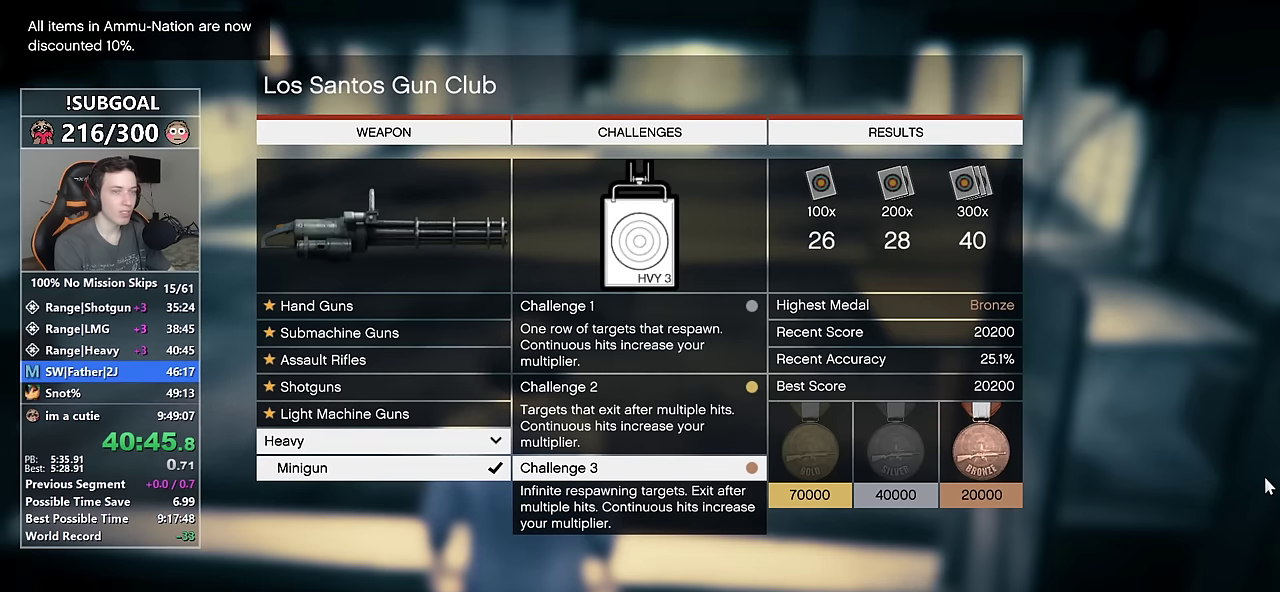
Gameplay with keyboard and mouse; each line is a JSON object with the keys and mouse buttons held at the frame after it. "events" lists presses ("down") and releases ("up") of "1", "2", "3", "4", "5", "6", "7", "8", "a", "c", "caps_lock", "ctrl", "d", "e", "escape", "f", "f1", "f2", "f3", "g", "num4", "num5", "num6", "p", "q", "r", "return", "s", "shift", "space", "tab", "v", "w", "mouse_left", "mouse_middle", "mouse_right", "mouse_mb4", "mouse_mb5", "mouse_wheel_up" and "mouse_wheel_down" between this image and that frame as [ms after this image, input, new state], when the widget could be followed in between. "mouse_left", "mouse_middle", "mouse_right", "mouse_mb4", "mouse_mb5", "mouse_wheel_up", "mouse_wheel_down" = the "left", "middle", "right", "mb4", "mb5", "wheel_up", "wheel_down" buttons of the "mouse" list. No other keys are recorded. Not read: mouse_move.
{"keys": [], "mouse": [], "events": [[34, "escape", "down"], [84, "escape", "up"], [167, "escape", "down"], [217, "escape", "up"]]}
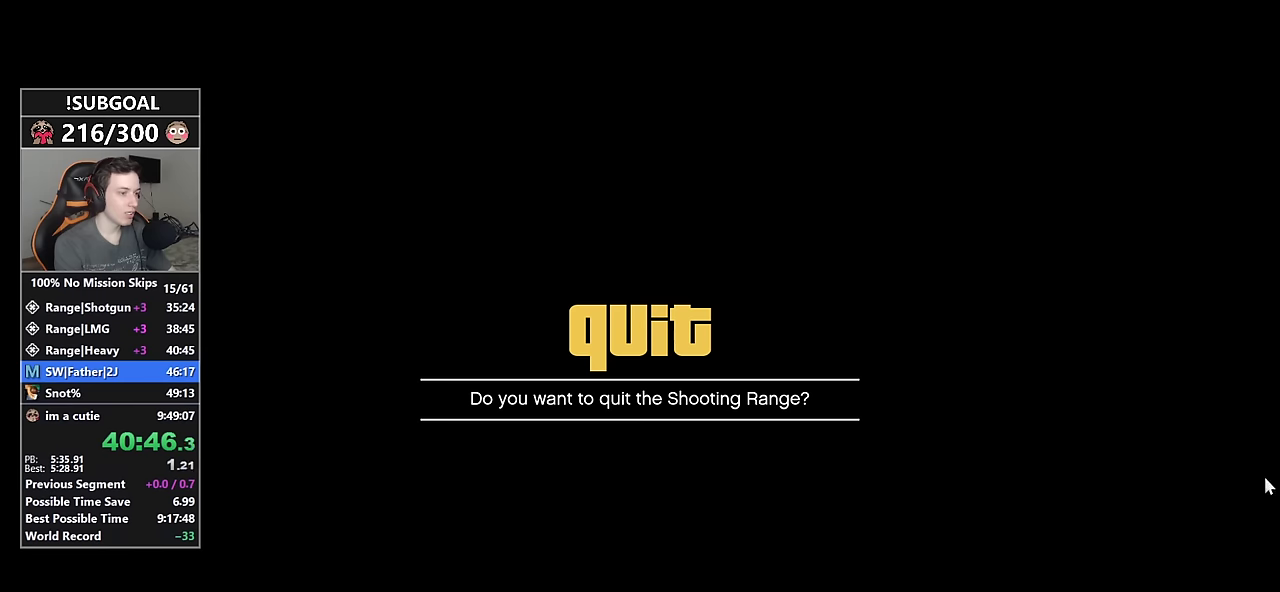
{"keys": [], "mouse": [], "events": [[150, "return", "down"], [234, "return", "up"]]}
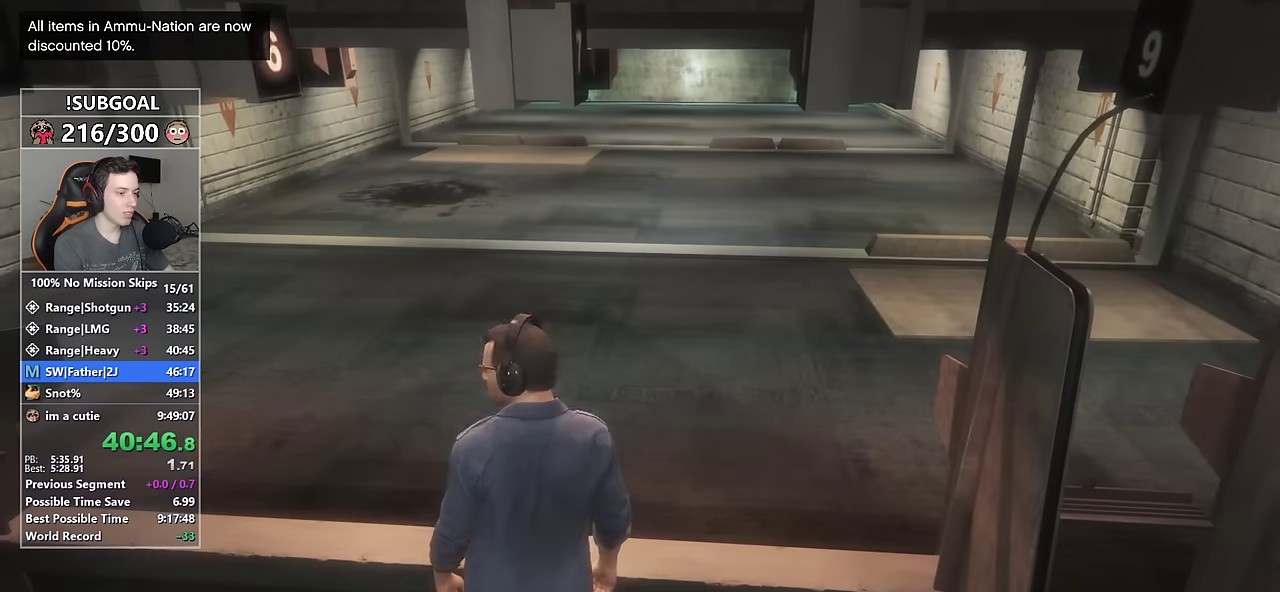
{"keys": [], "mouse": [], "events": []}
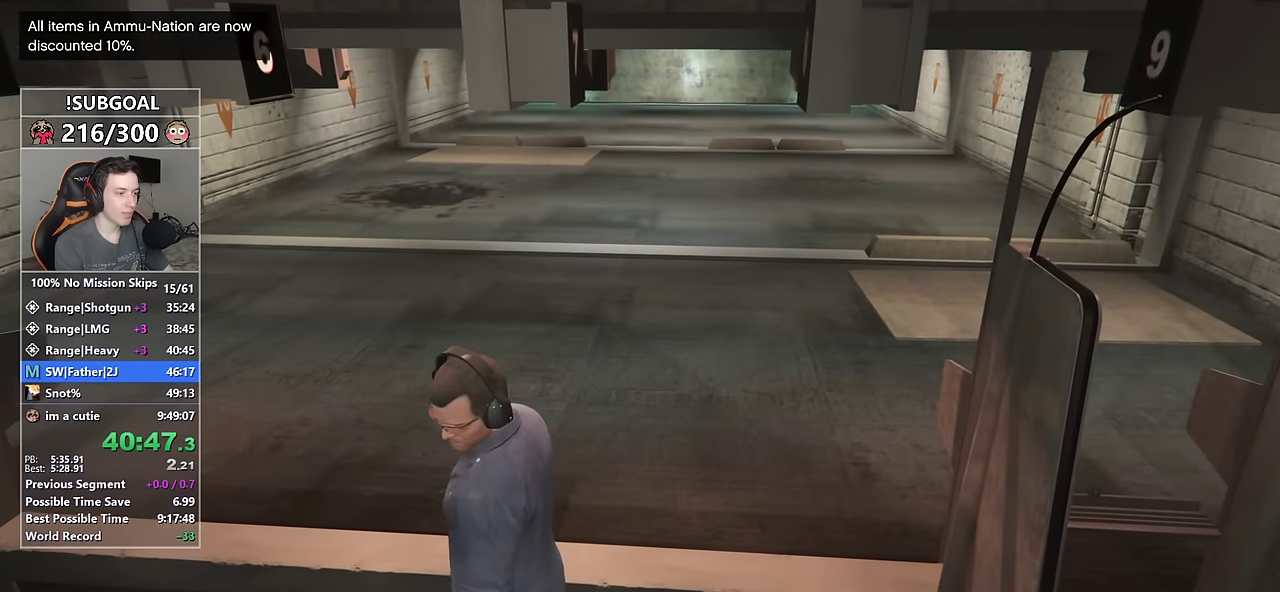
{"keys": [], "mouse": [], "events": []}
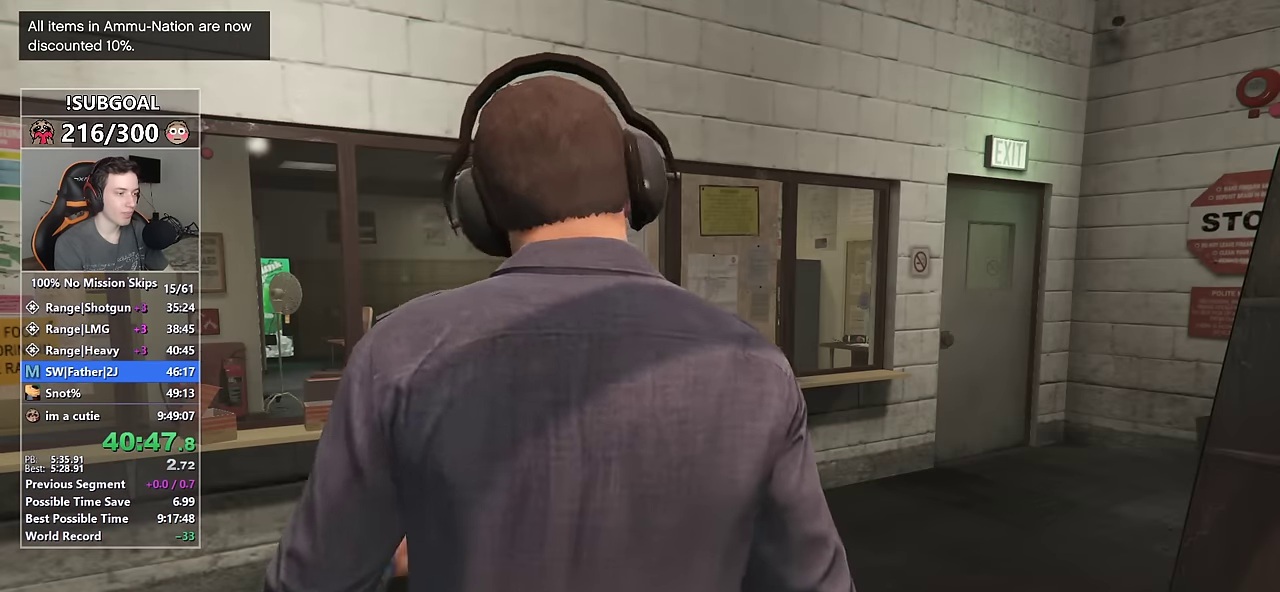
{"keys": [], "mouse": [], "events": []}
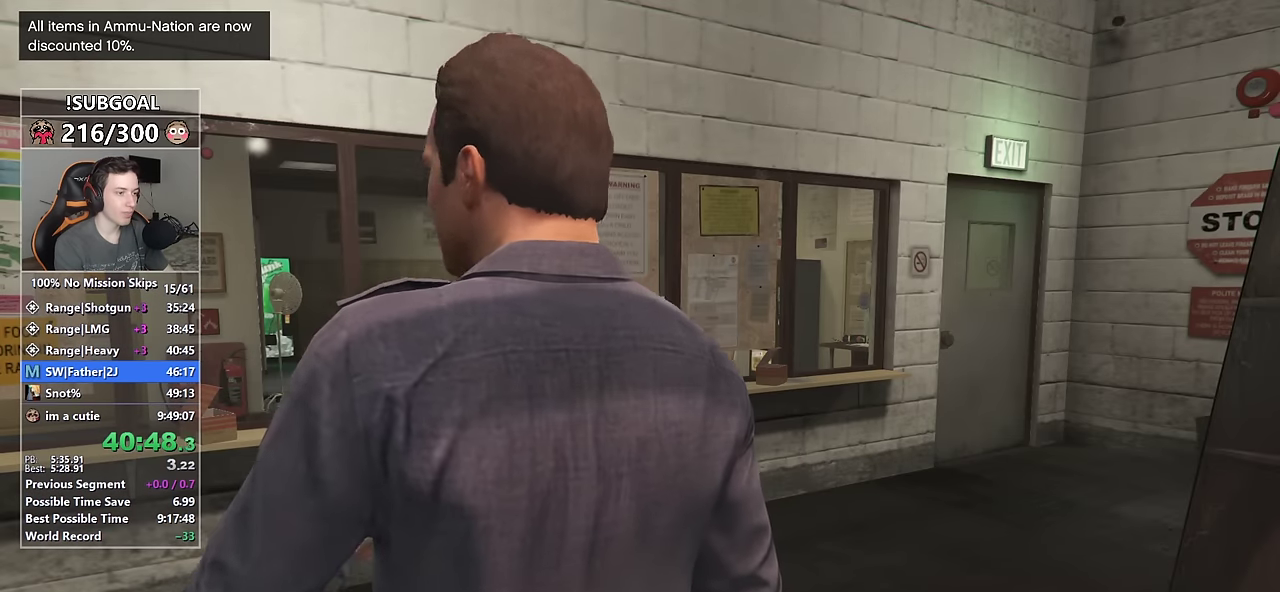
{"keys": [], "mouse": [], "events": []}
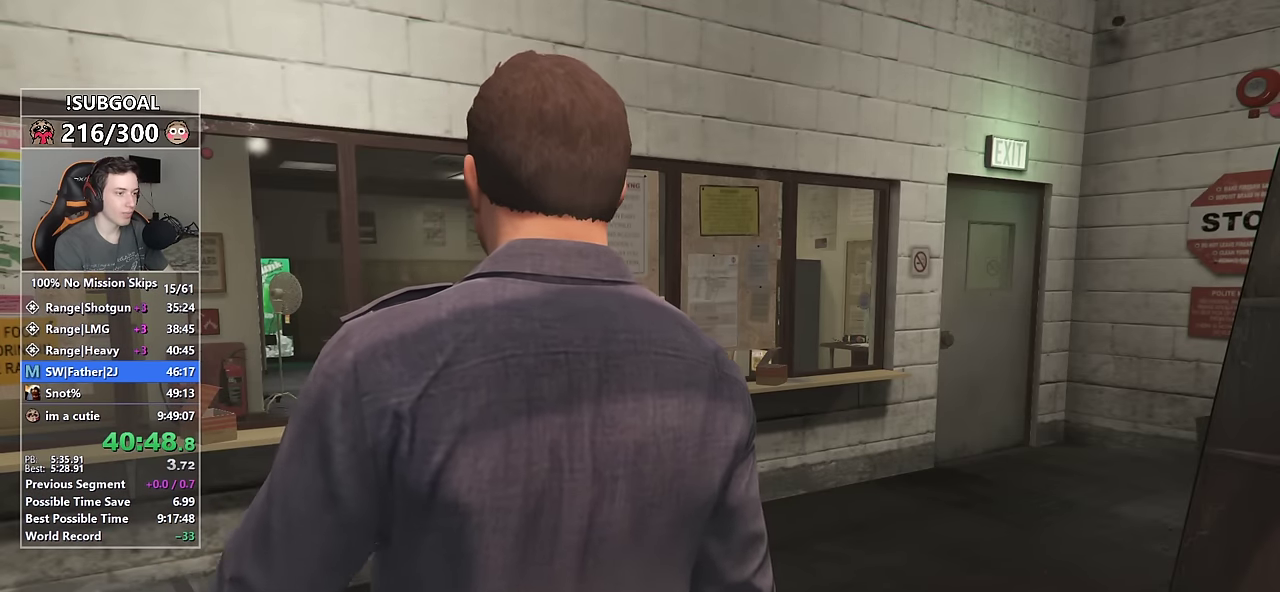
{"keys": [], "mouse": [], "events": []}
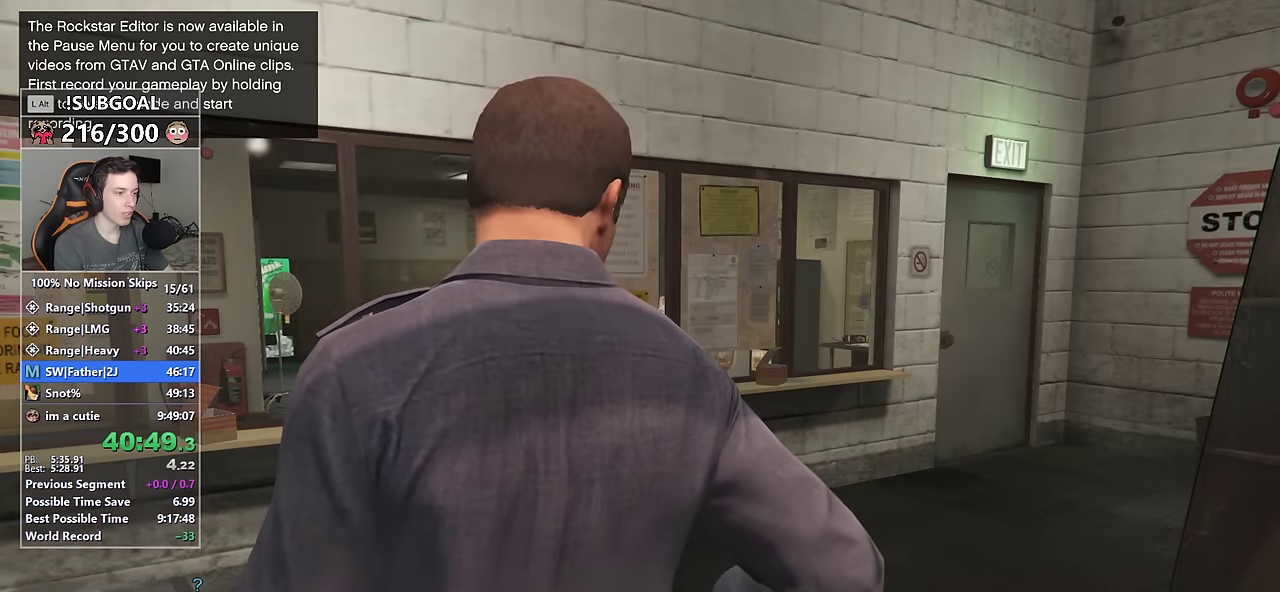
{"keys": [], "mouse": [], "events": []}
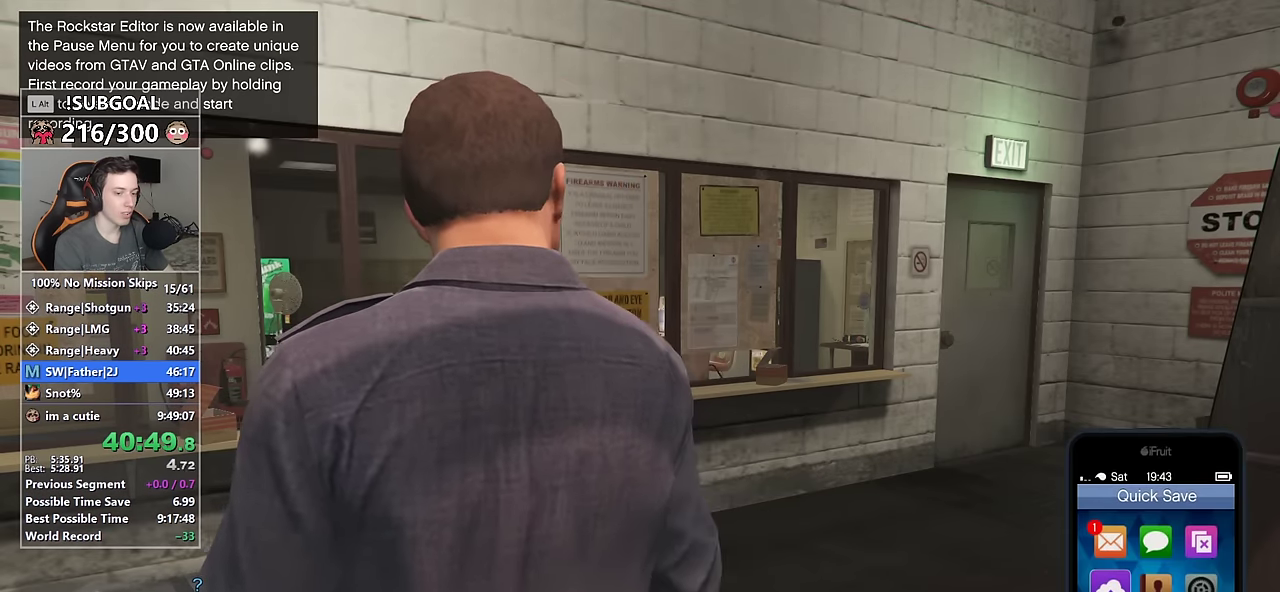
{"keys": [], "mouse": [], "events": [[117, "return", "down"], [167, "return", "up"], [250, "return", "down"], [300, "return", "up"], [400, "return", "down"], [500, "return", "up"]]}
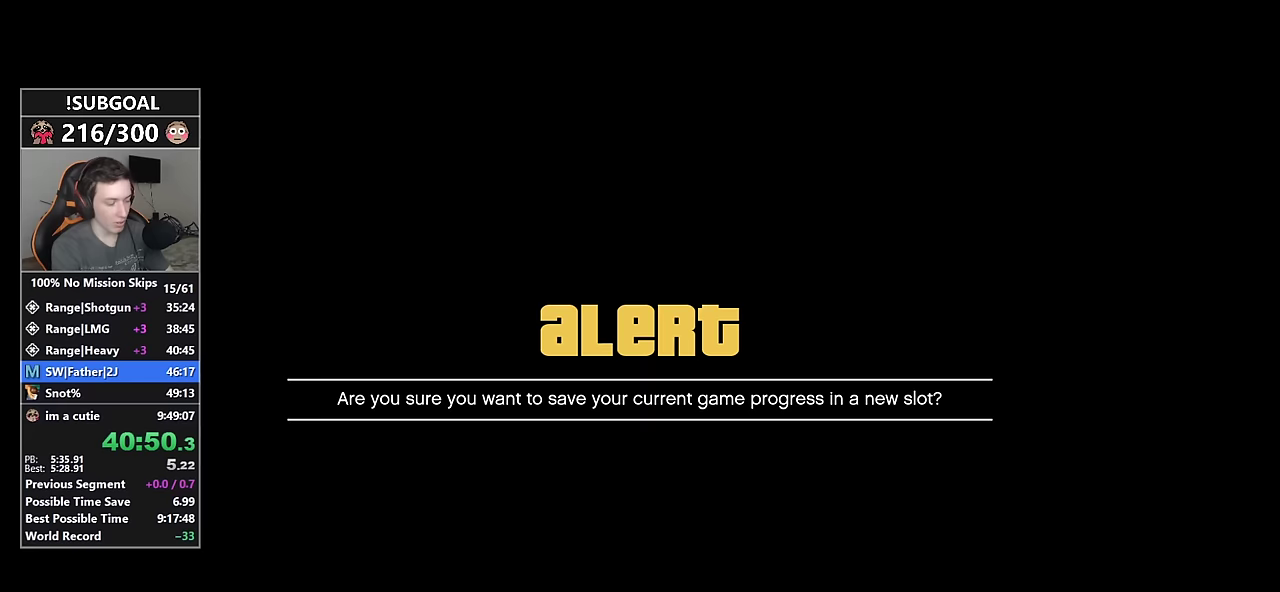
{"keys": [], "mouse": [], "events": [[34, "return", "down"], [134, "return", "up"], [184, "return", "down"], [267, "return", "up"]]}
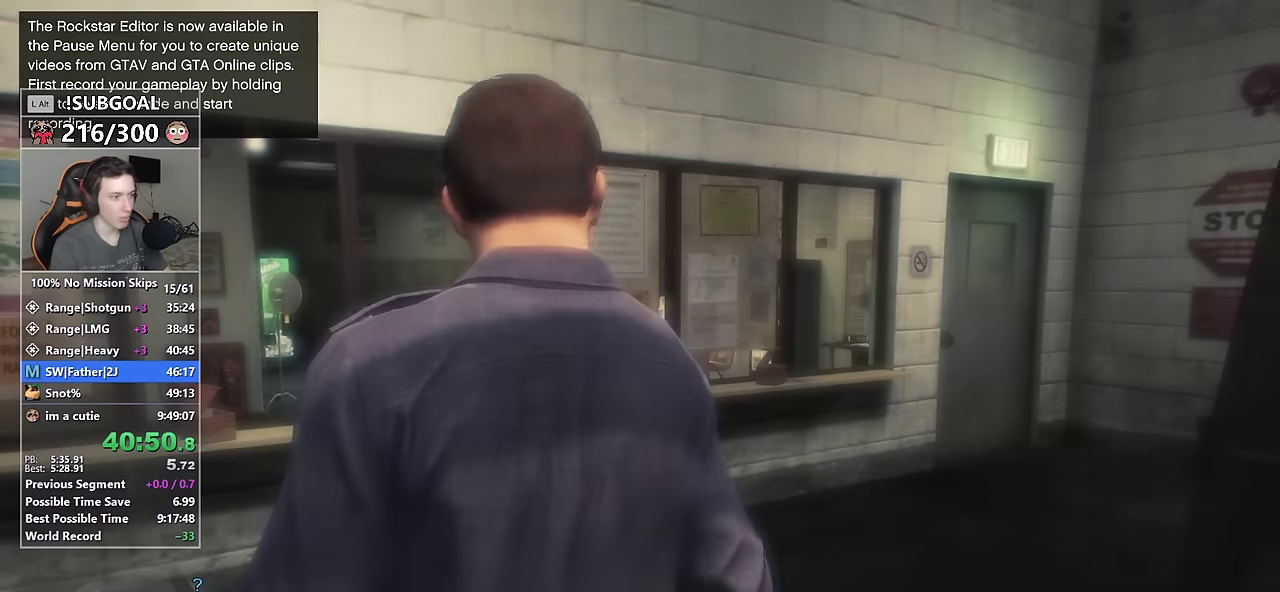
{"keys": [], "mouse": [], "events": [[50, "p", "down"], [150, "p", "up"]]}
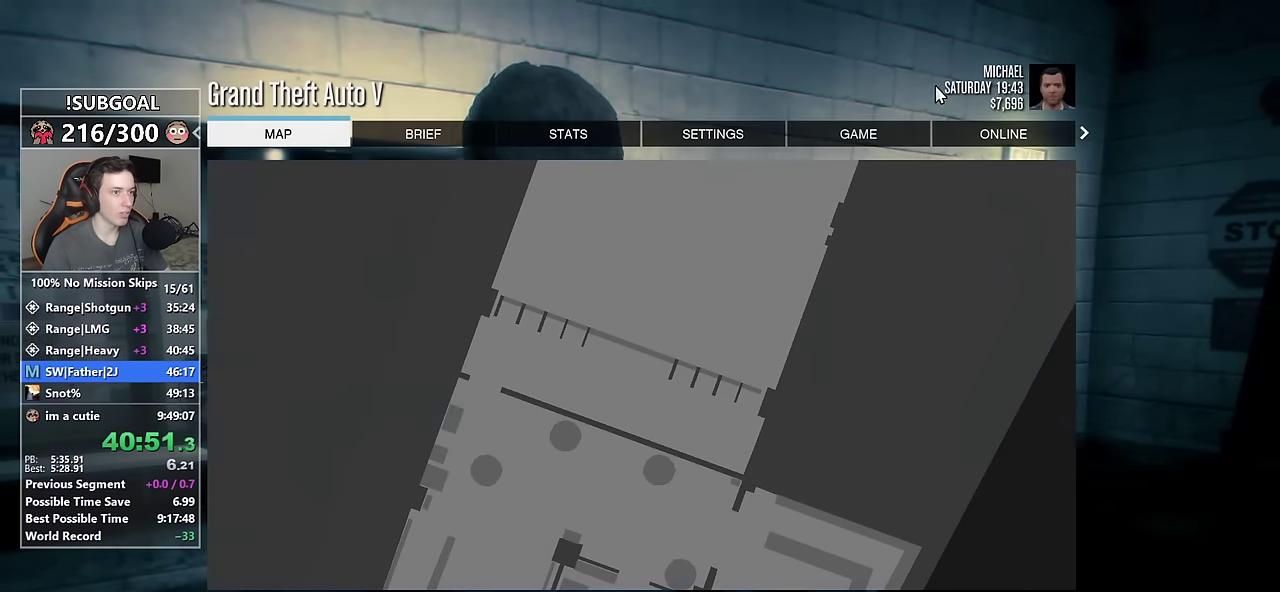
{"keys": [], "mouse": [], "events": [[200, "mouse_left", "down"], [300, "mouse_left", "up"]]}
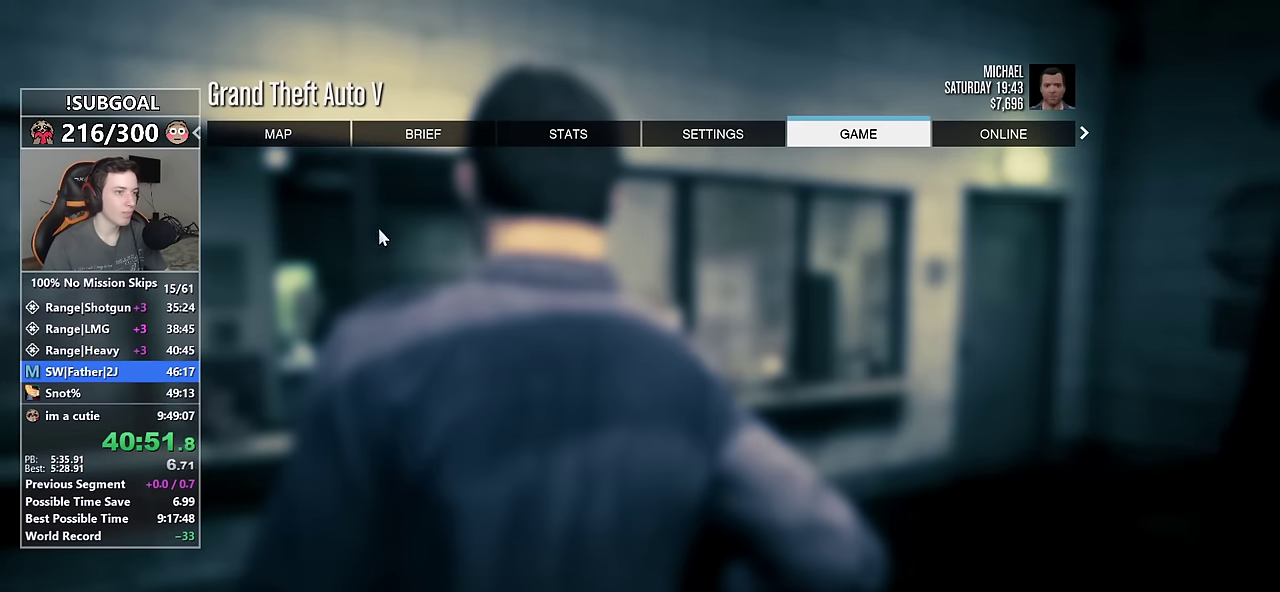
{"keys": [], "mouse": [], "events": [[417, "mouse_left", "down"], [500, "mouse_left", "up"]]}
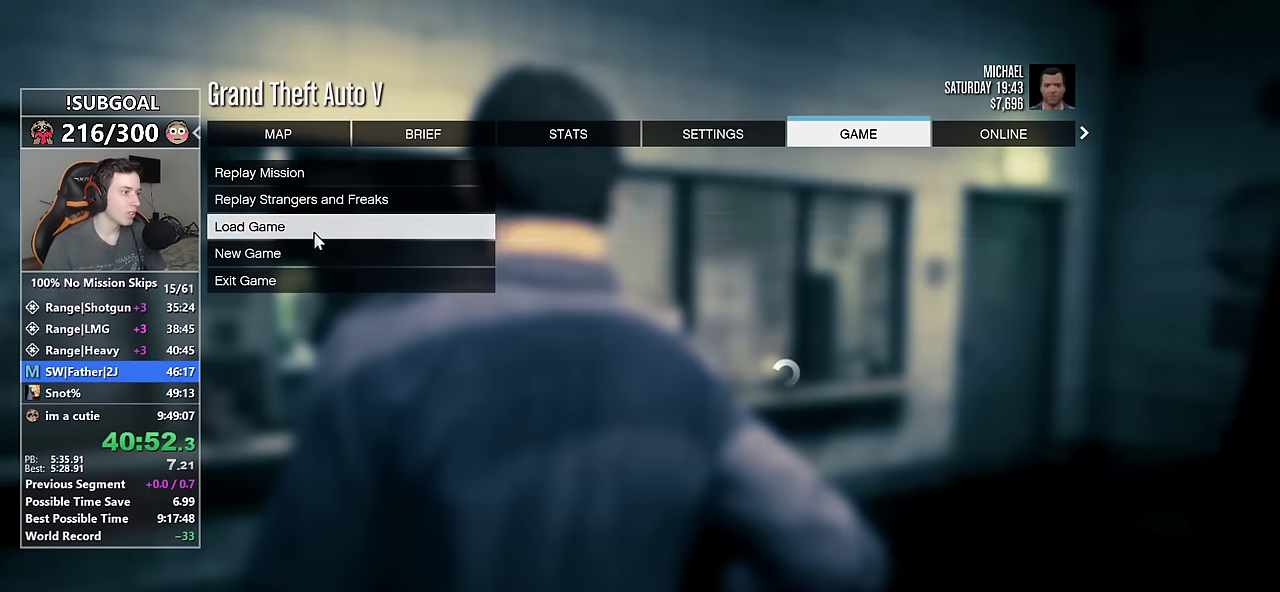
{"keys": [], "mouse": [], "events": [[100, "mouse_left", "down"], [200, "mouse_left", "up"], [250, "return", "down"], [284, "return", "up"], [333, "return", "down"], [416, "return", "up"]]}
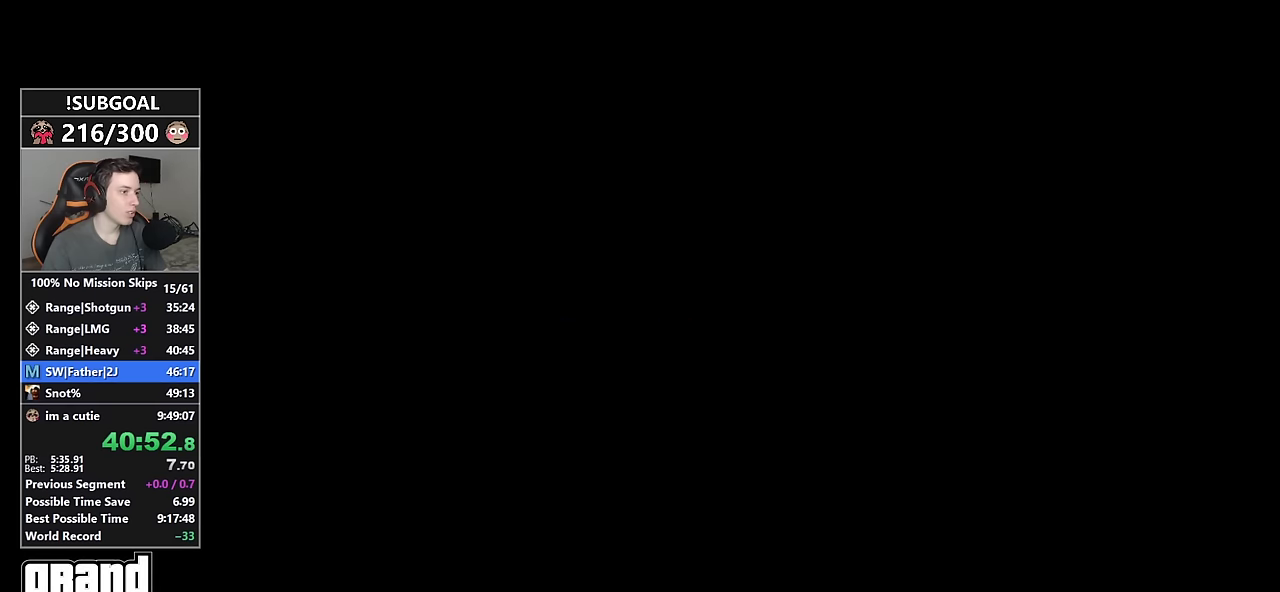
{"keys": [], "mouse": [], "events": []}
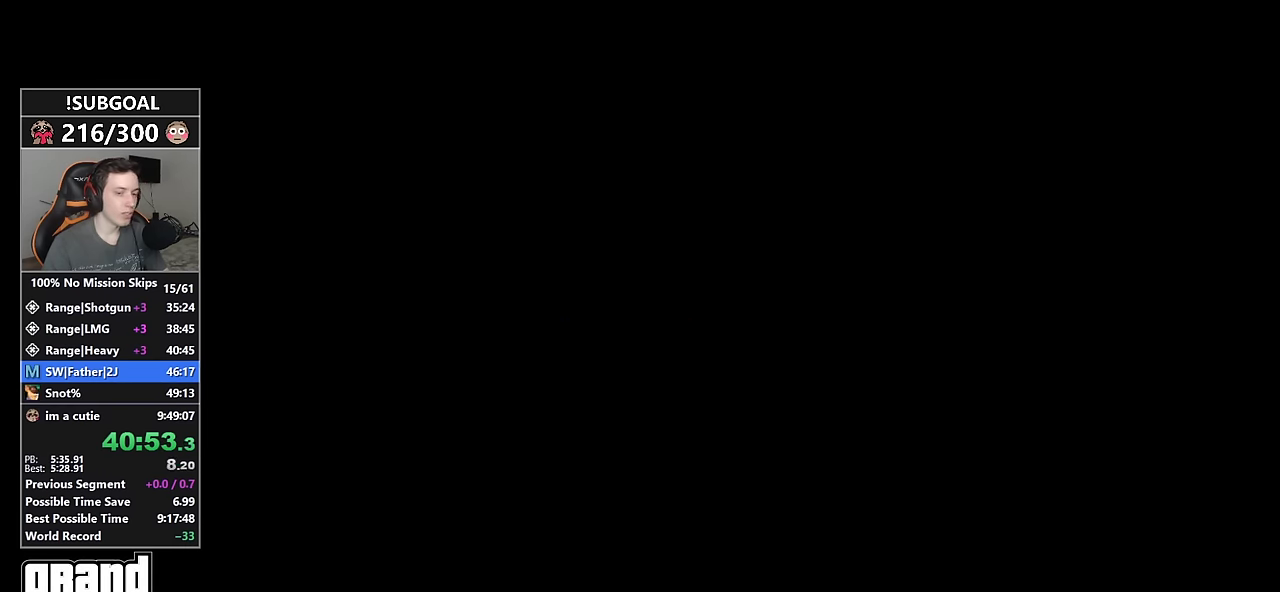
{"keys": [], "mouse": [], "events": []}
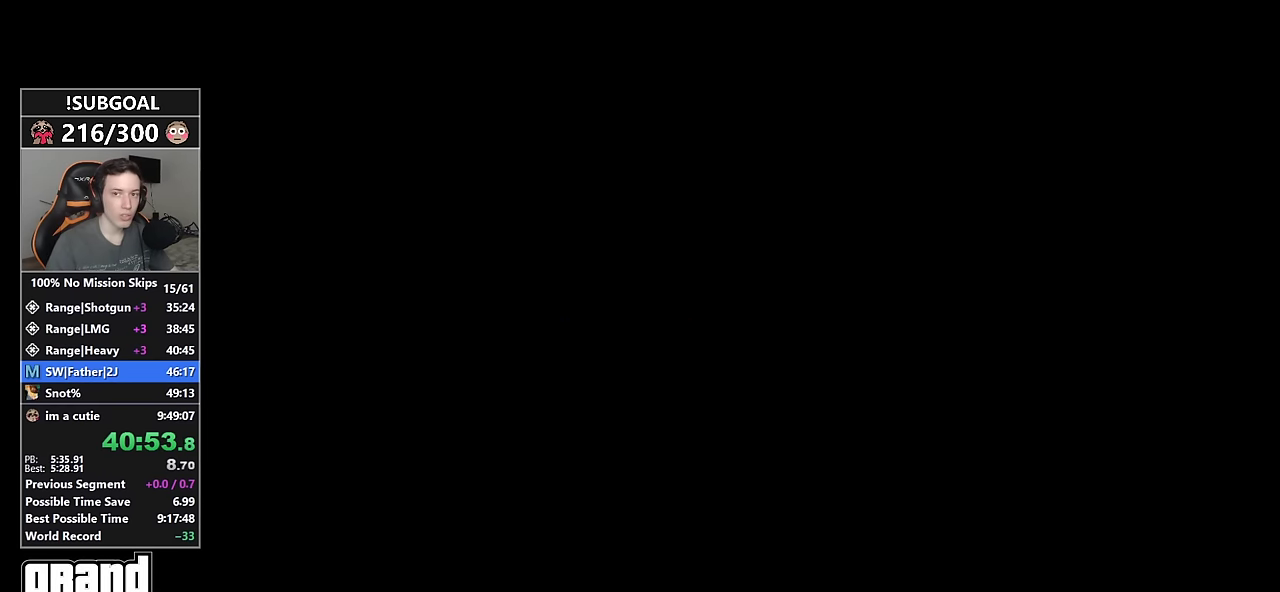
{"keys": ["f2"], "mouse": [], "events": [[333, "f2", "down"]]}
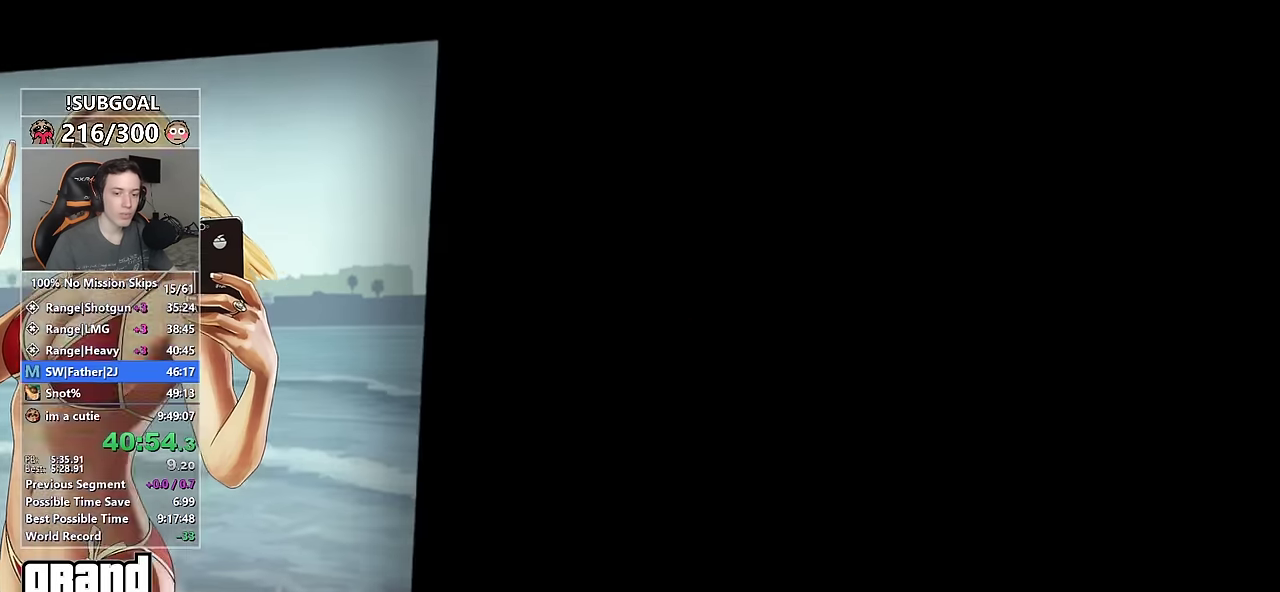
{"keys": ["f2"], "mouse": [], "events": []}
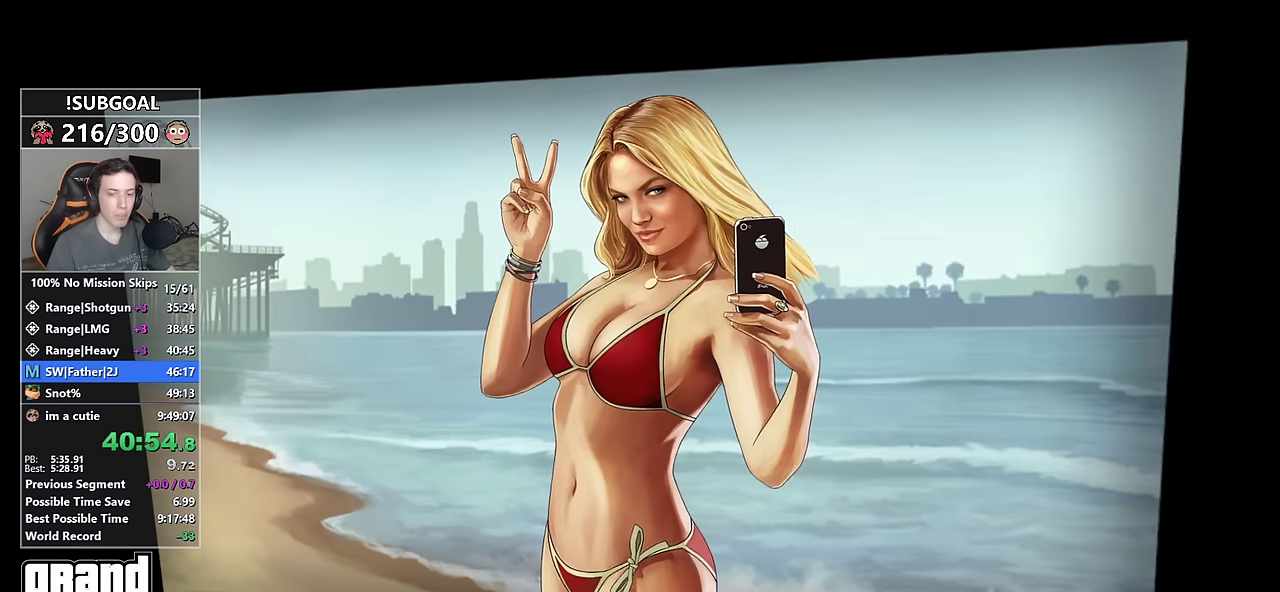
{"keys": ["f2"], "mouse": [], "events": []}
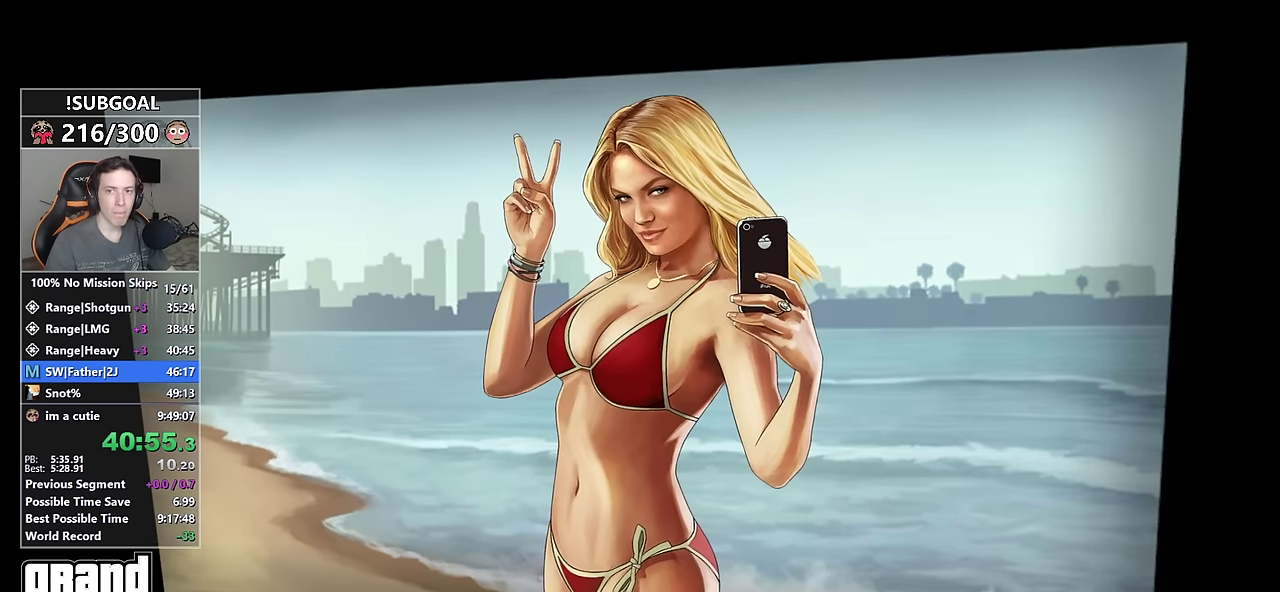
{"keys": ["f2"], "mouse": [], "events": []}
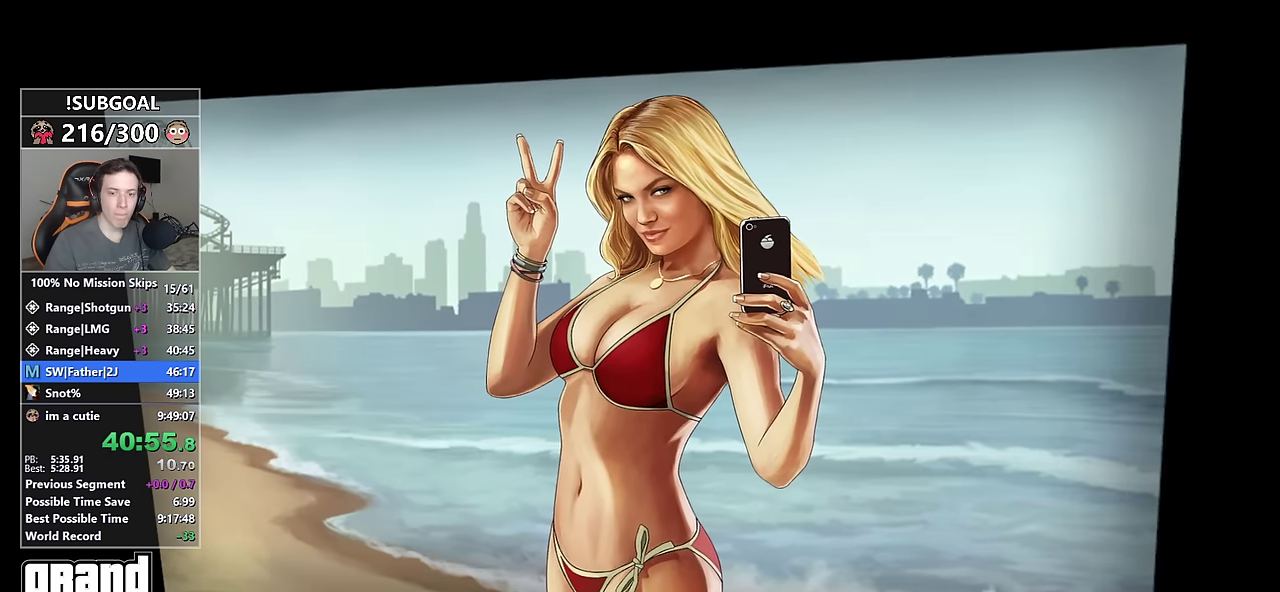
{"keys": ["f2"], "mouse": [], "events": []}
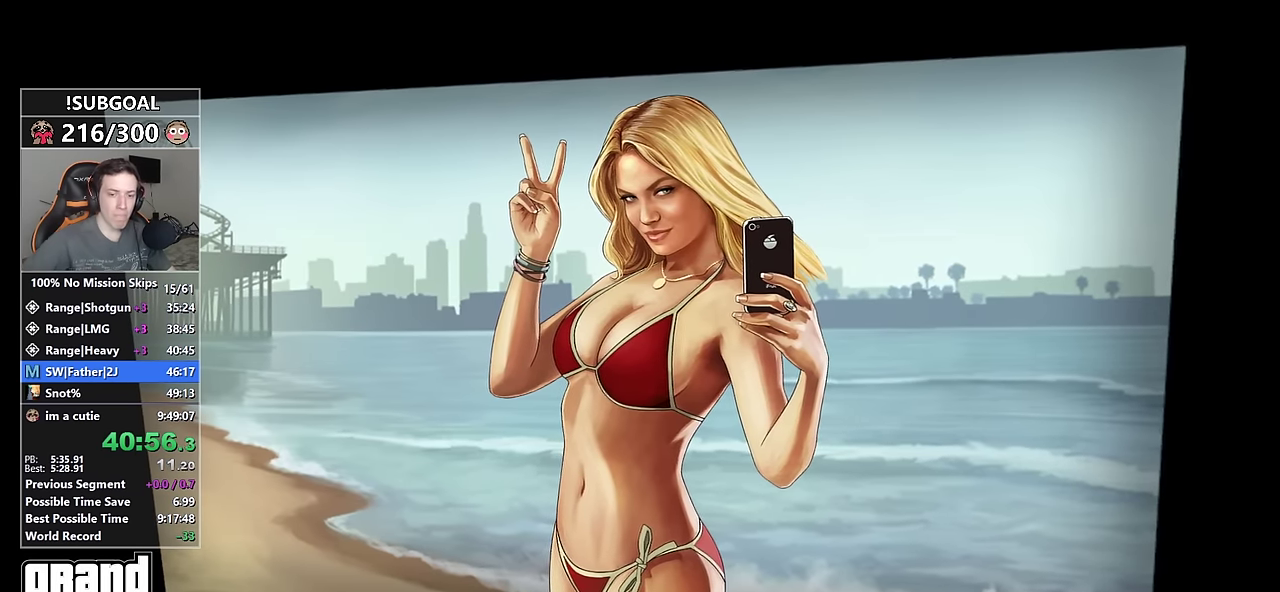
{"keys": ["f2"], "mouse": [], "events": []}
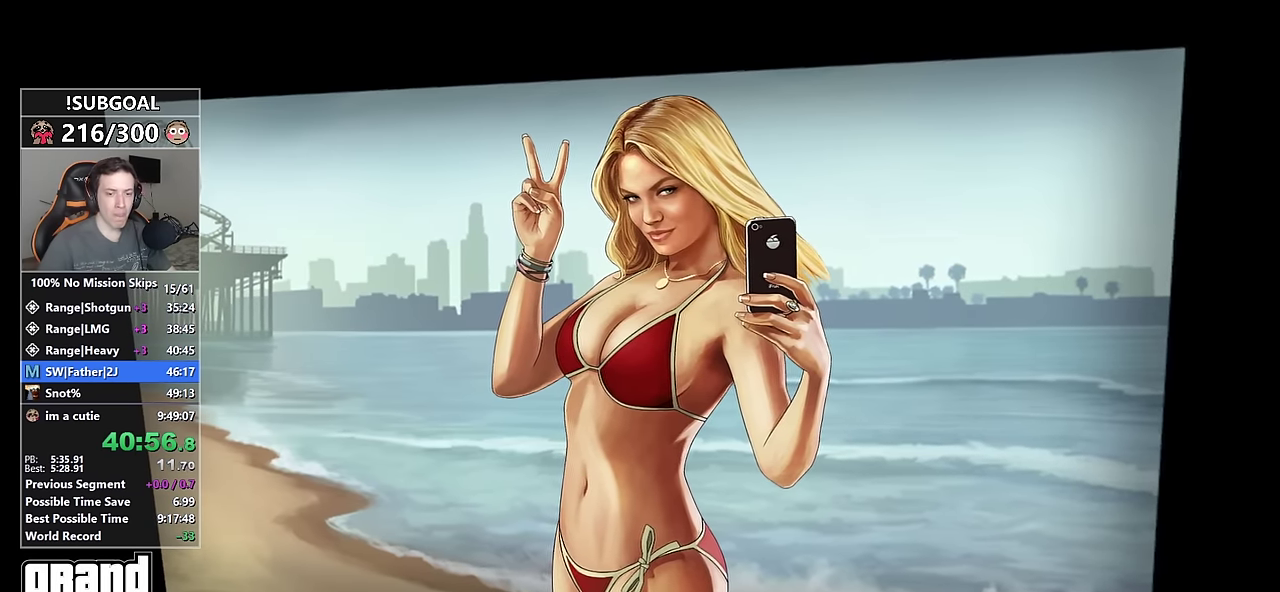
{"keys": ["f2"], "mouse": [], "events": []}
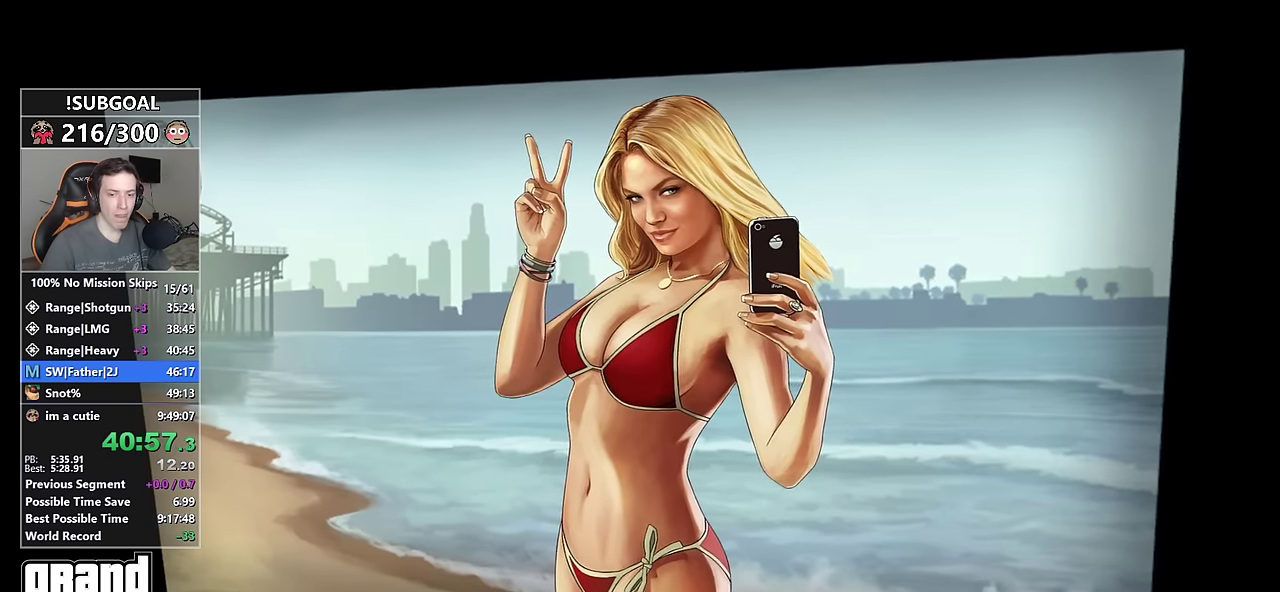
{"keys": ["f2"], "mouse": [], "events": []}
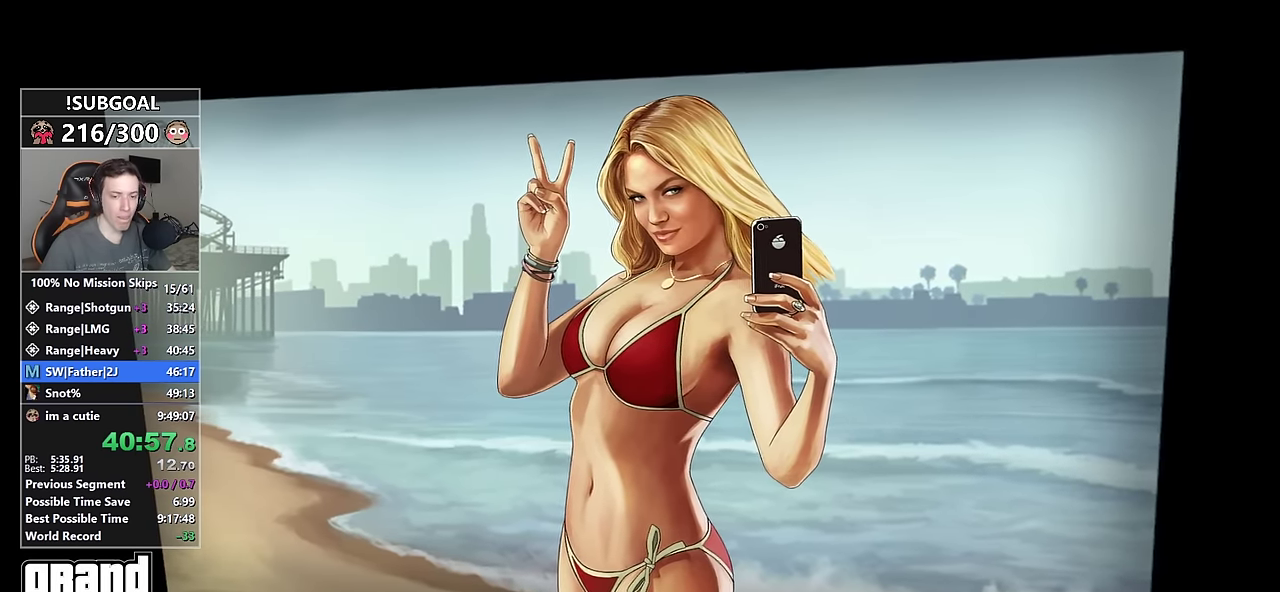
{"keys": ["f2"], "mouse": [], "events": []}
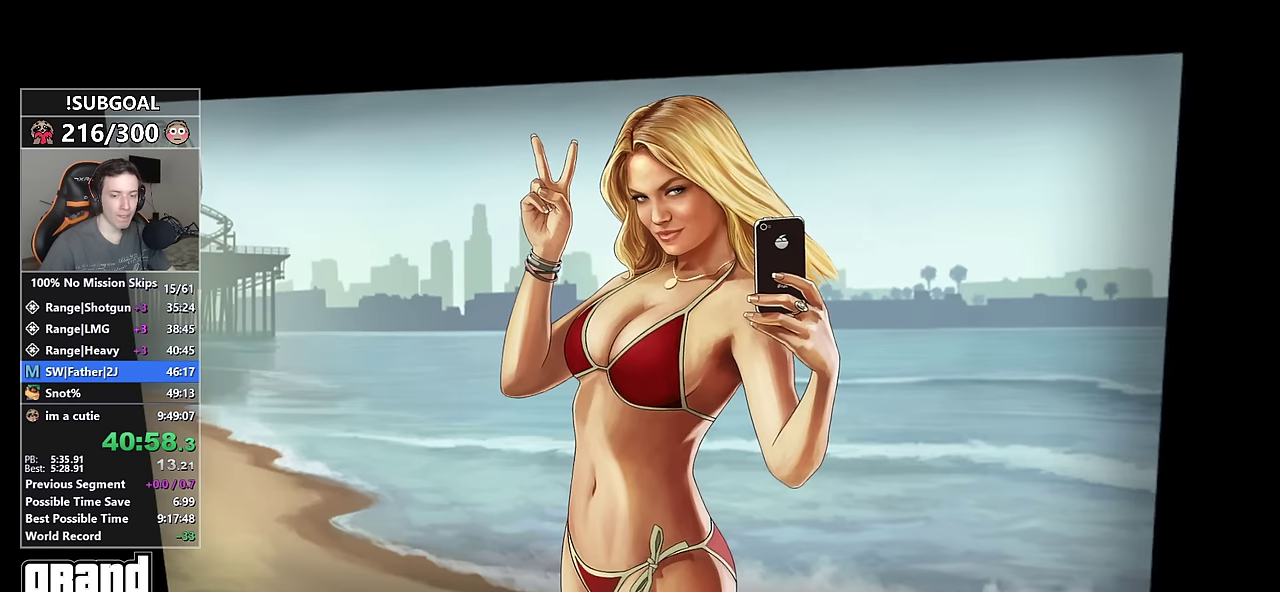
{"keys": ["f2"], "mouse": [], "events": []}
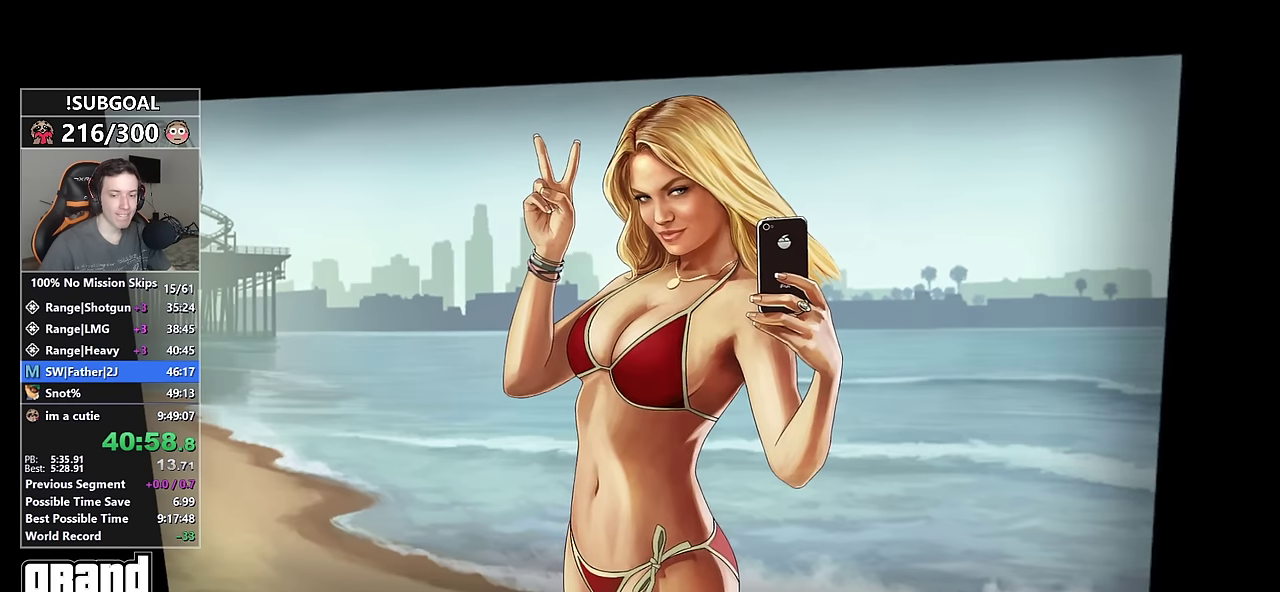
{"keys": ["f2"], "mouse": [], "events": []}
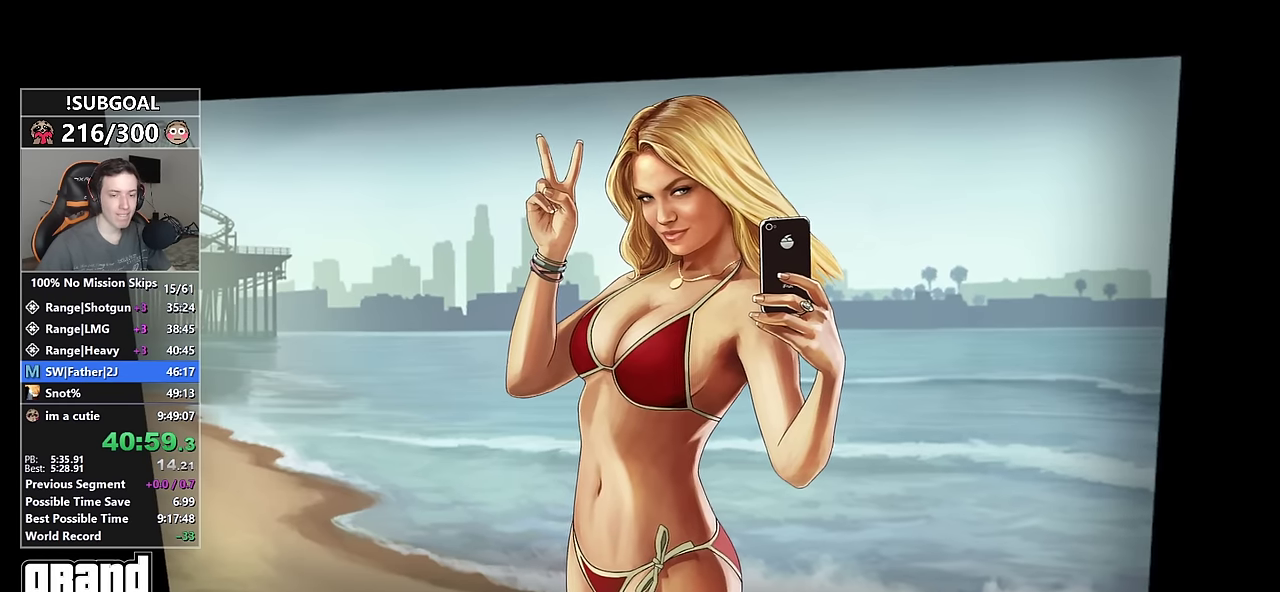
{"keys": ["f2"], "mouse": [], "events": []}